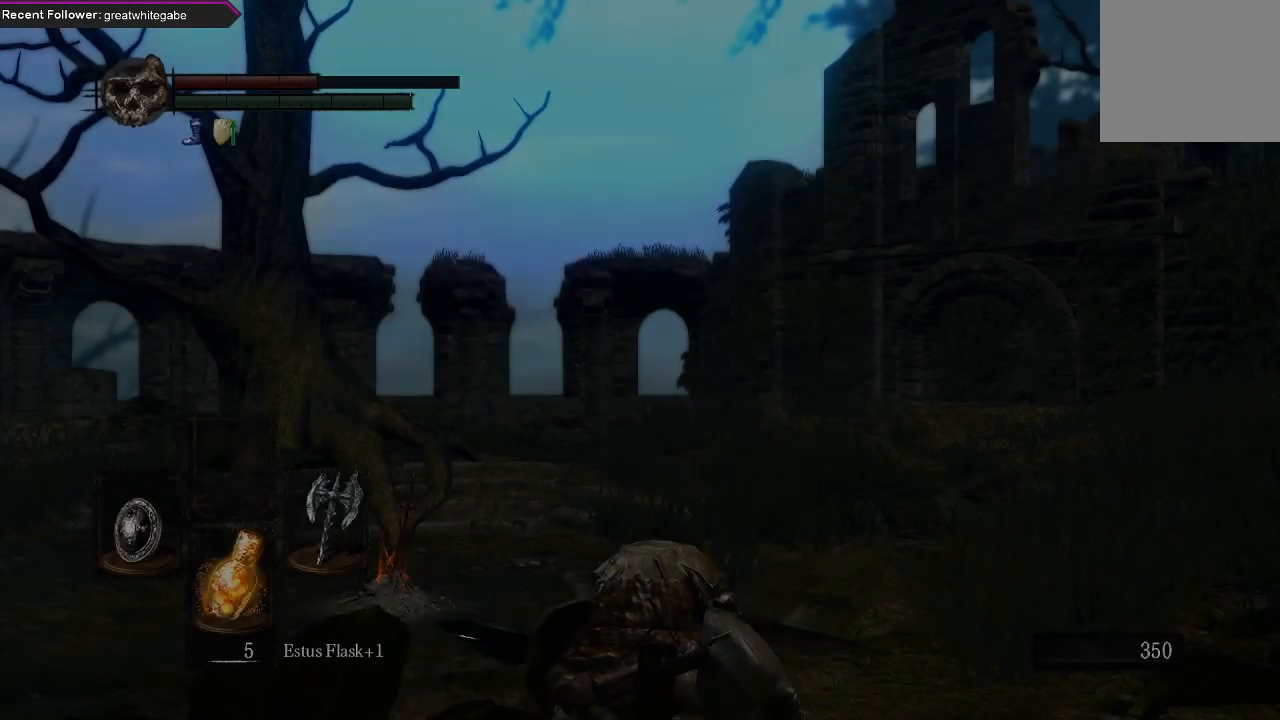
Gameplay with a controller (Xbox layout); each line is a JSON object with the inputs held at the frame after it. "events" lists button and stick changes between this image and that frame as [ms after this image, input, new state], when the widget could be followed in between.
{"buttons": ["START"], "left_stick": "center", "right_stick": "center", "events": [[467, "START", "down"]]}
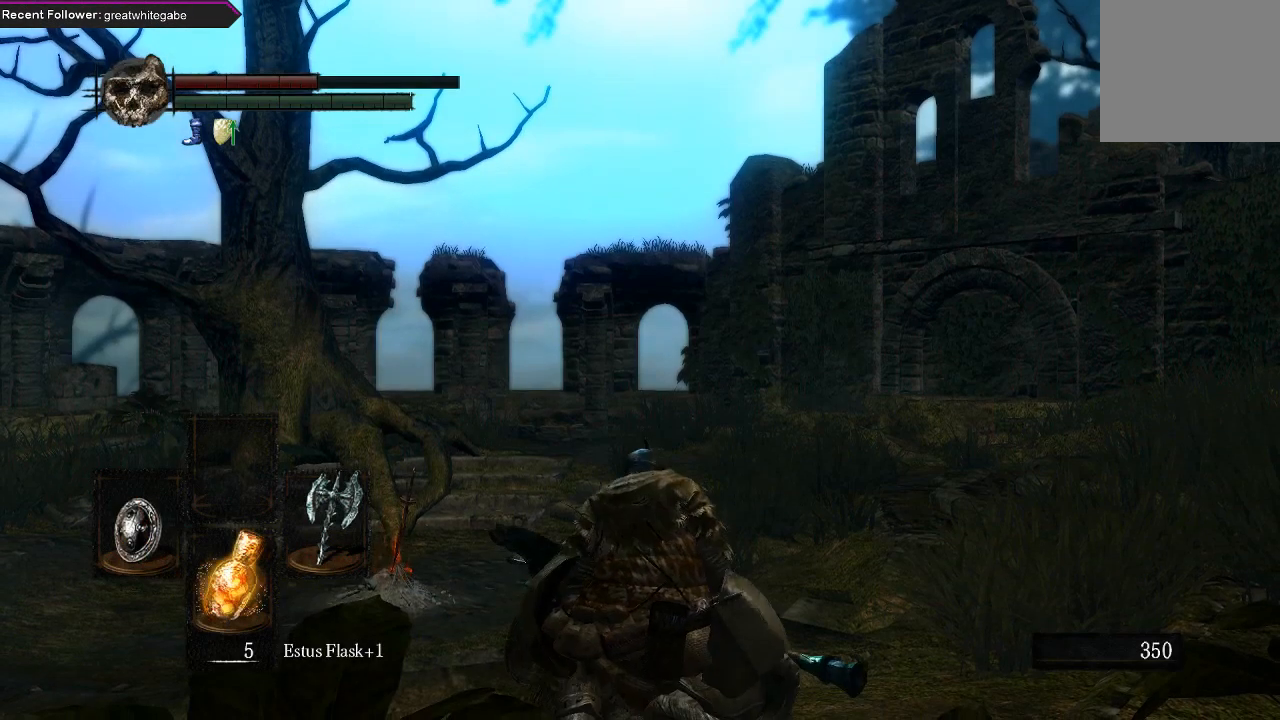
{"buttons": ["DPAD_RIGHT"], "left_stick": "center", "right_stick": "center", "events": [[67, "START", "up"], [433, "DPAD_RIGHT", "down"]]}
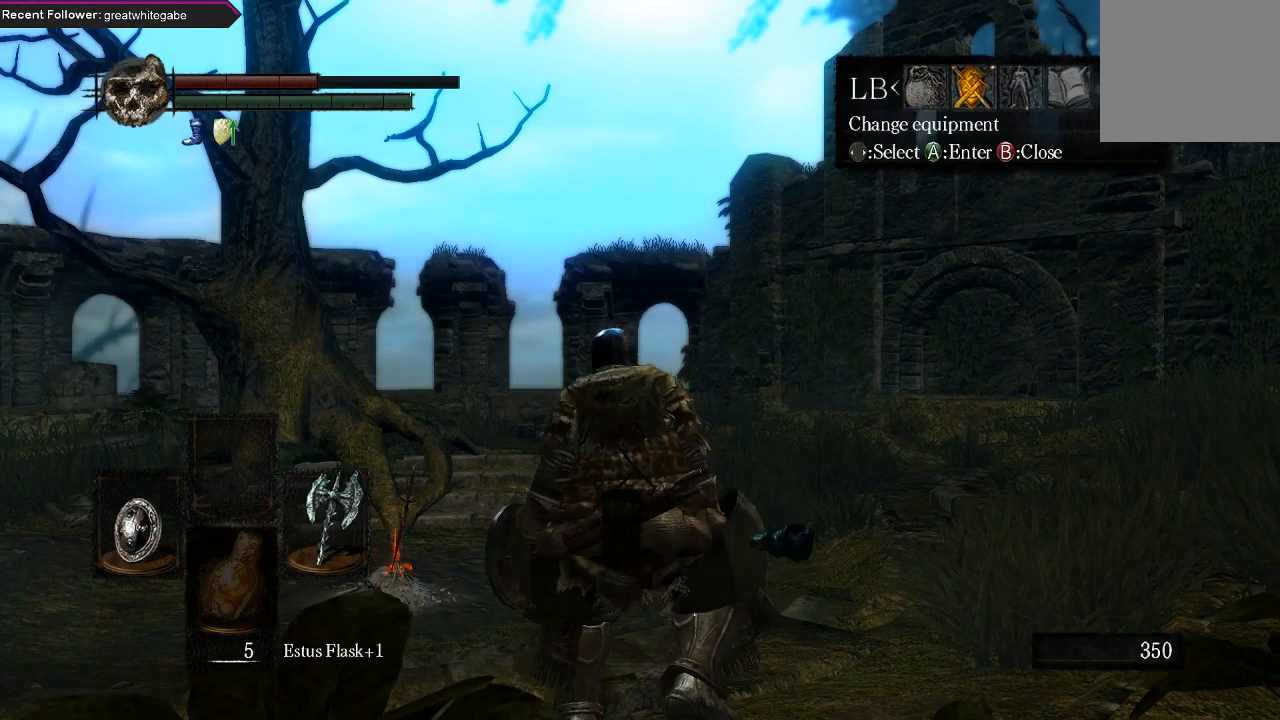
{"buttons": [], "left_stick": "center", "right_stick": "center", "events": [[67, "DPAD_RIGHT", "up"], [300, "A", "down"], [400, "A", "up"]]}
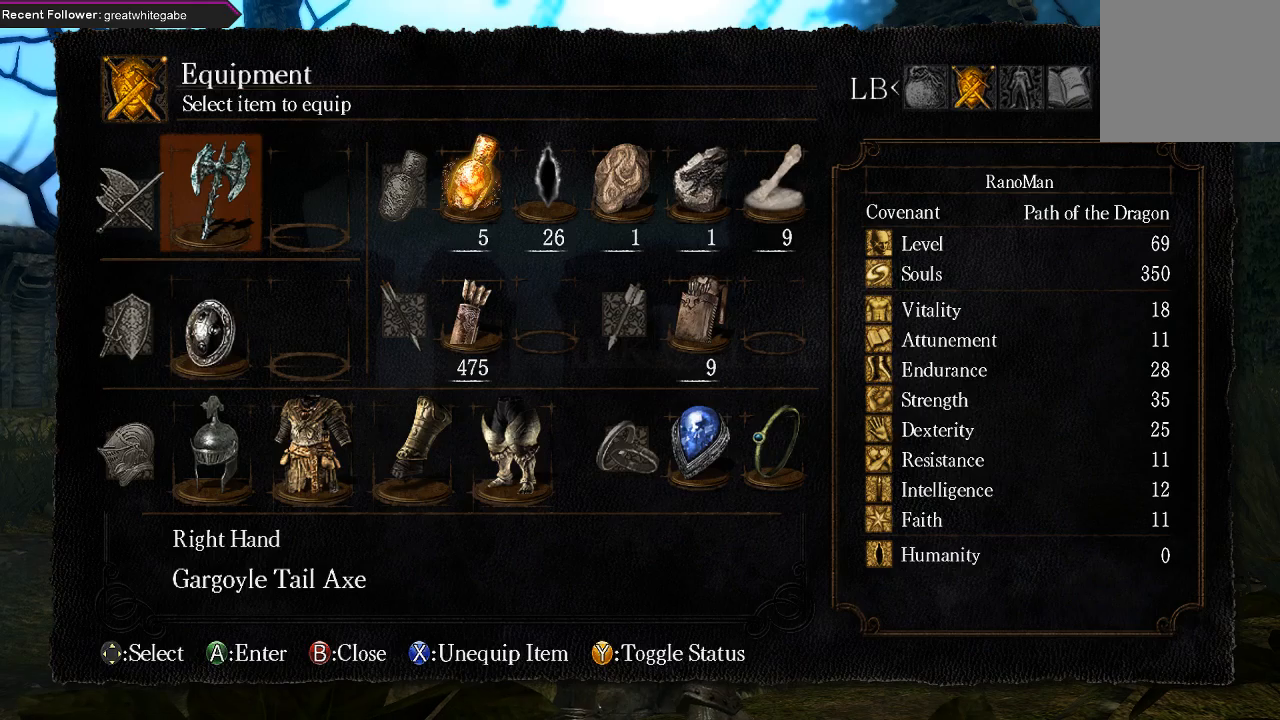
{"buttons": ["B"], "left_stick": "center", "right_stick": "center", "events": [[433, "B", "down"]]}
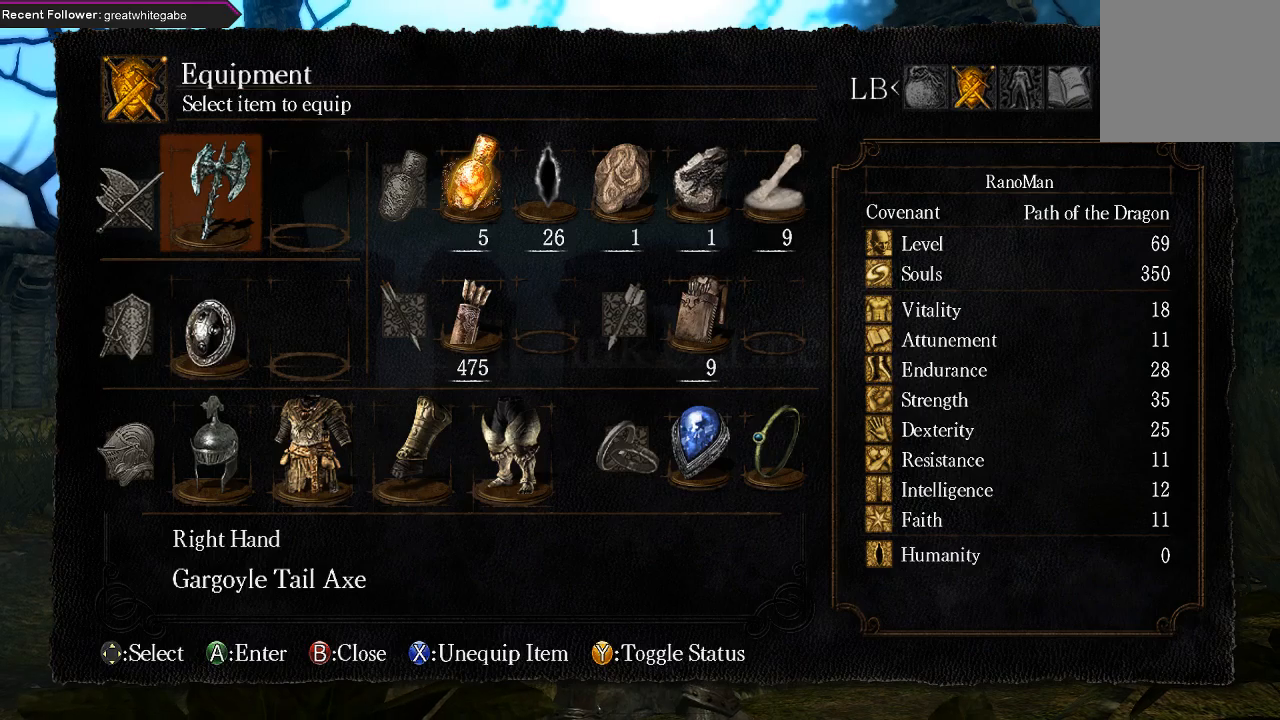
{"buttons": ["DPAD_LEFT"], "left_stick": "center", "right_stick": "center", "events": [[33, "B", "up"], [500, "DPAD_LEFT", "down"]]}
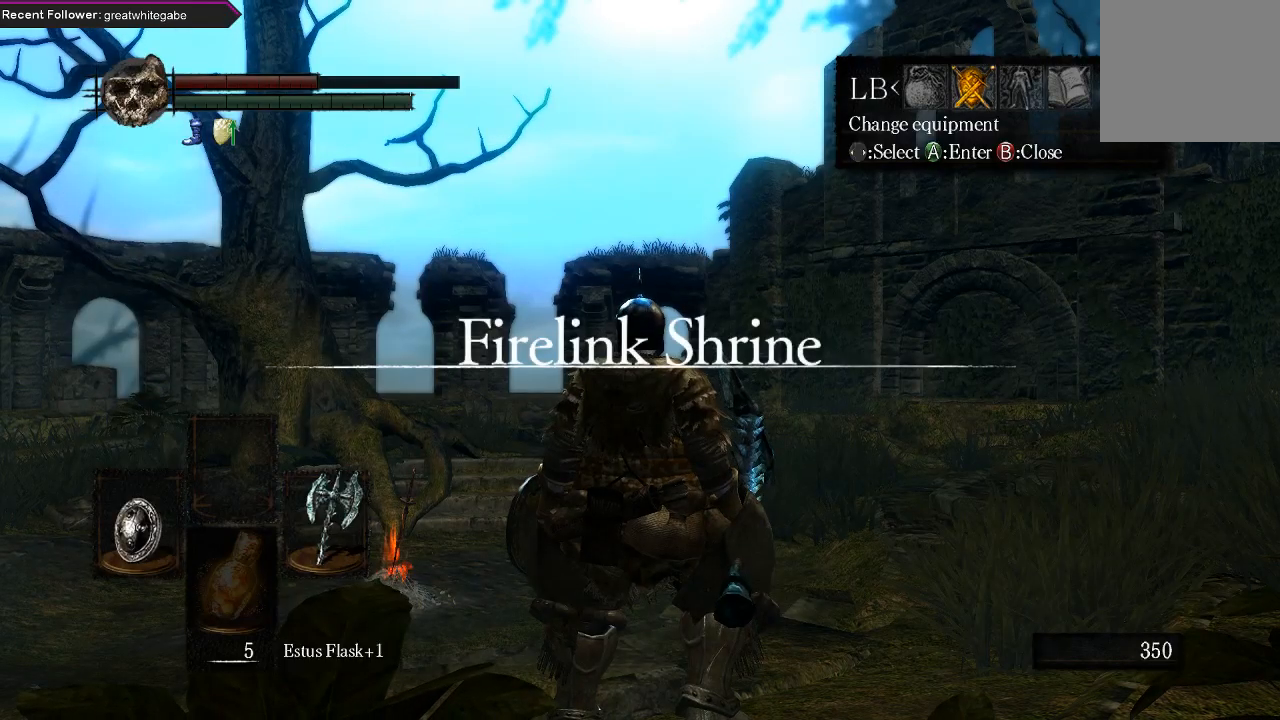
{"buttons": ["A"], "left_stick": "center", "right_stick": "center", "events": [[100, "DPAD_LEFT", "up"], [500, "A", "down"]]}
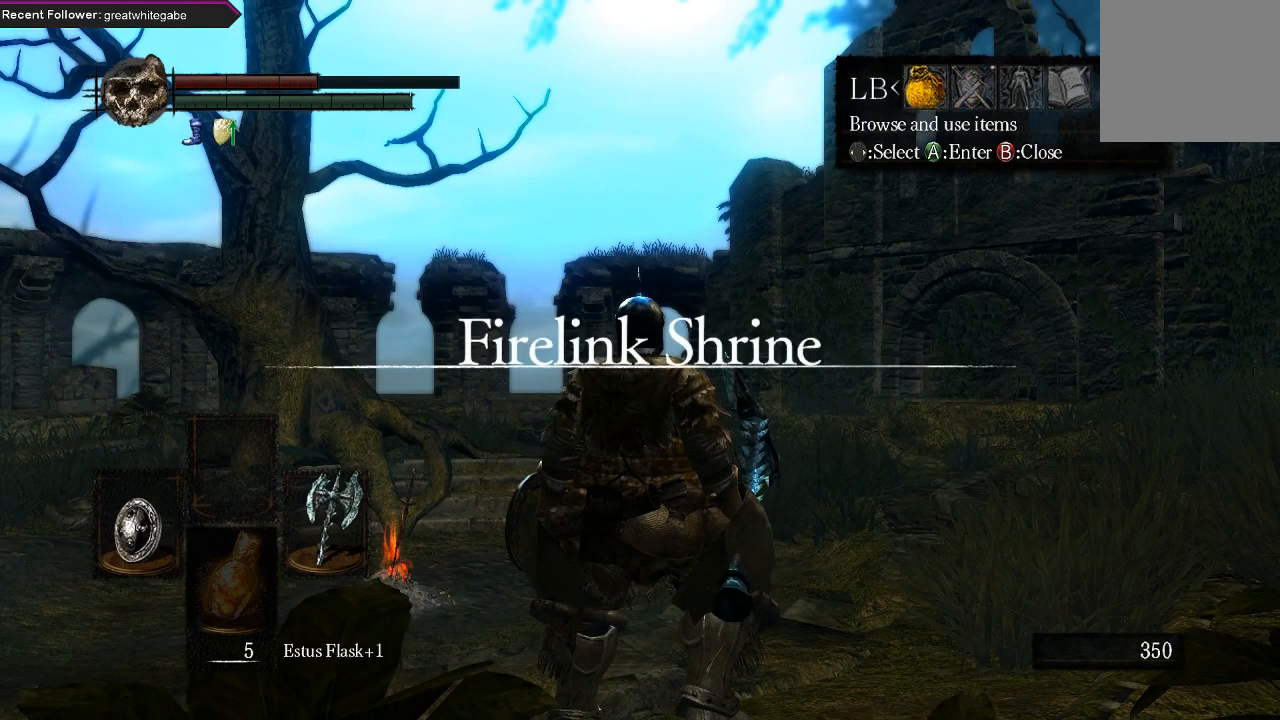
{"buttons": [], "left_stick": "center", "right_stick": "center", "events": [[100, "A", "up"], [367, "DPAD_UP", "down"], [467, "DPAD_UP", "up"]]}
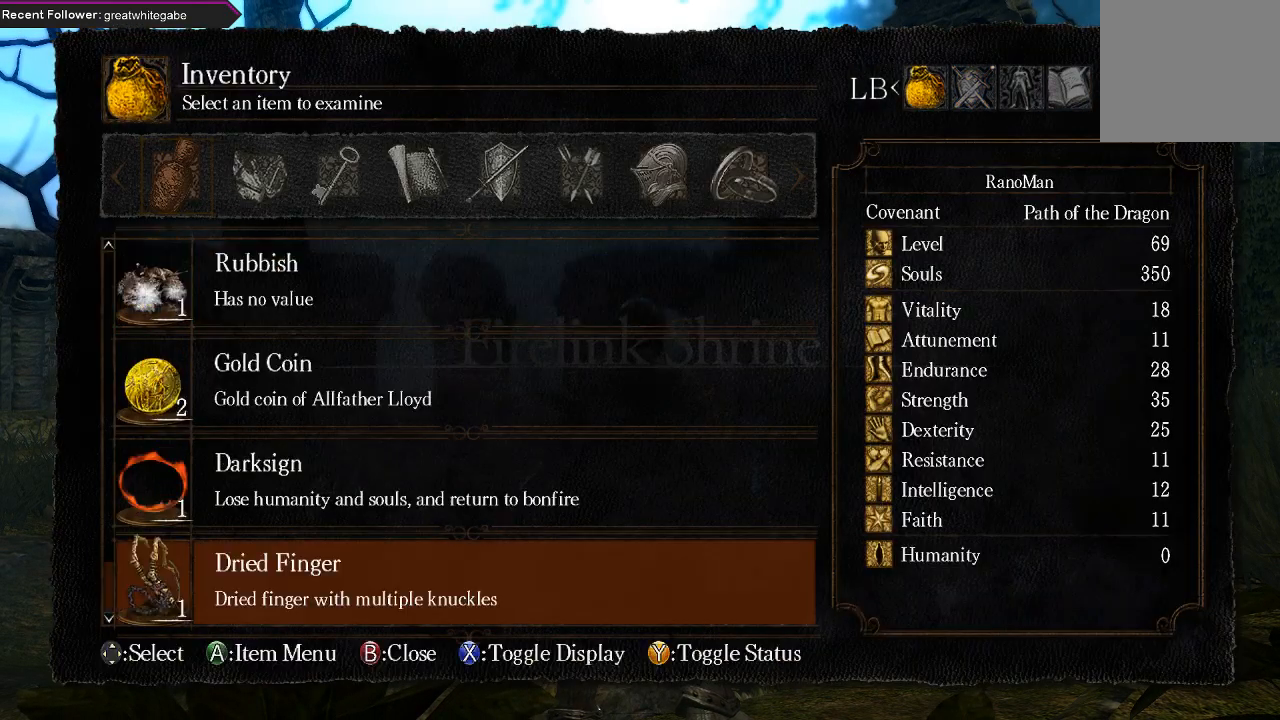
{"buttons": ["DPAD_UP"], "left_stick": "center", "right_stick": "center", "events": [[67, "DPAD_UP", "down"], [133, "DPAD_UP", "up"], [267, "DPAD_UP", "down"], [400, "DPAD_UP", "up"], [467, "DPAD_UP", "down"]]}
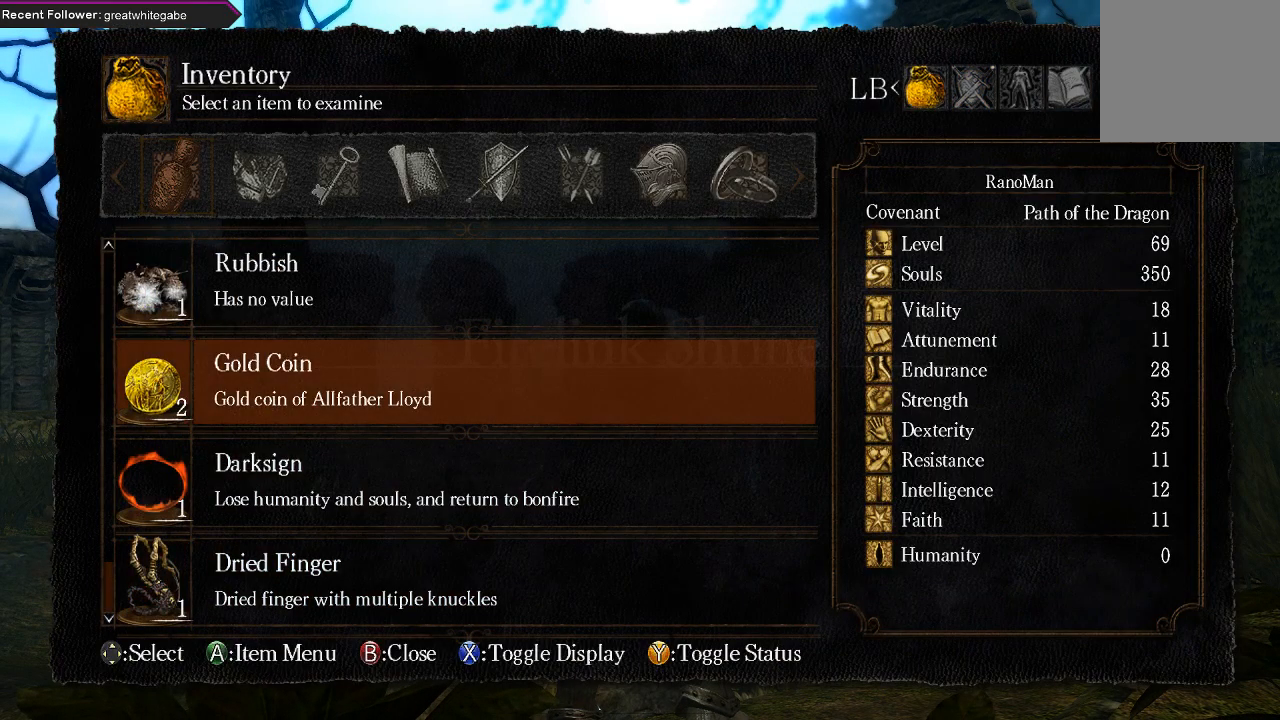
{"buttons": [], "left_stick": "center", "right_stick": "center", "events": [[467, "DPAD_UP", "up"]]}
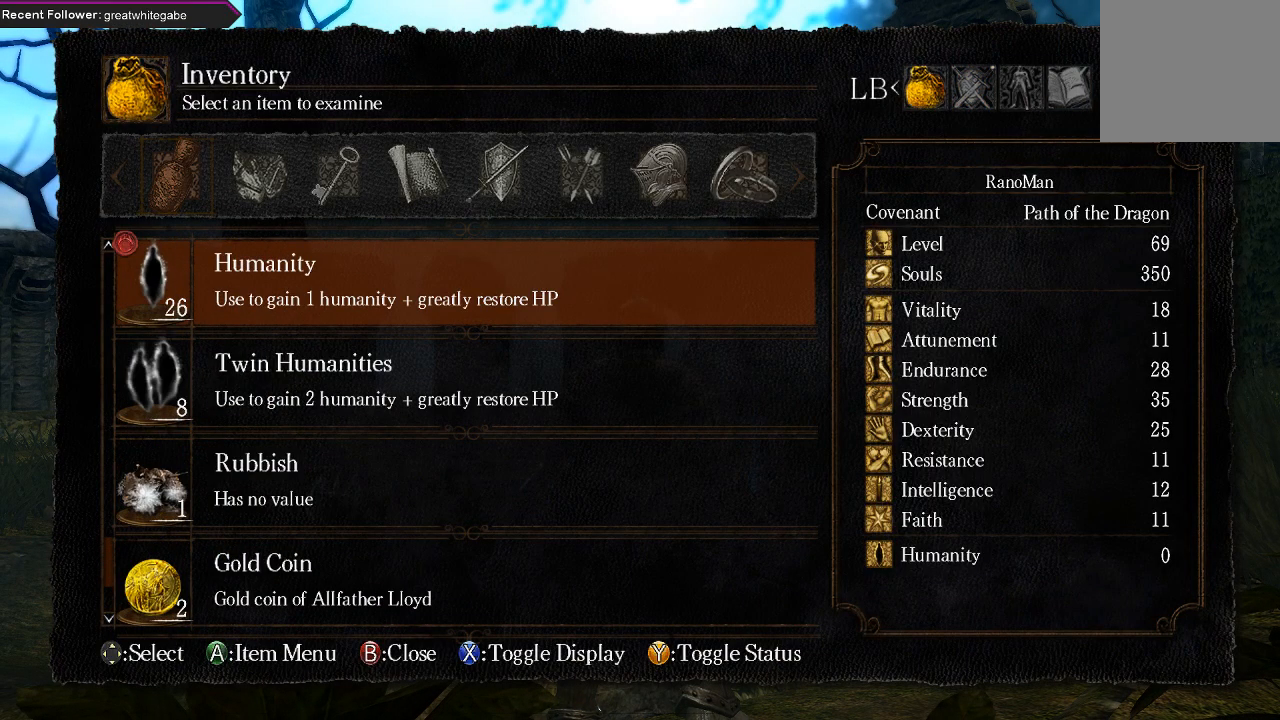
{"buttons": ["DPAD_UP"], "left_stick": "center", "right_stick": "center", "events": [[200, "DPAD_UP", "down"]]}
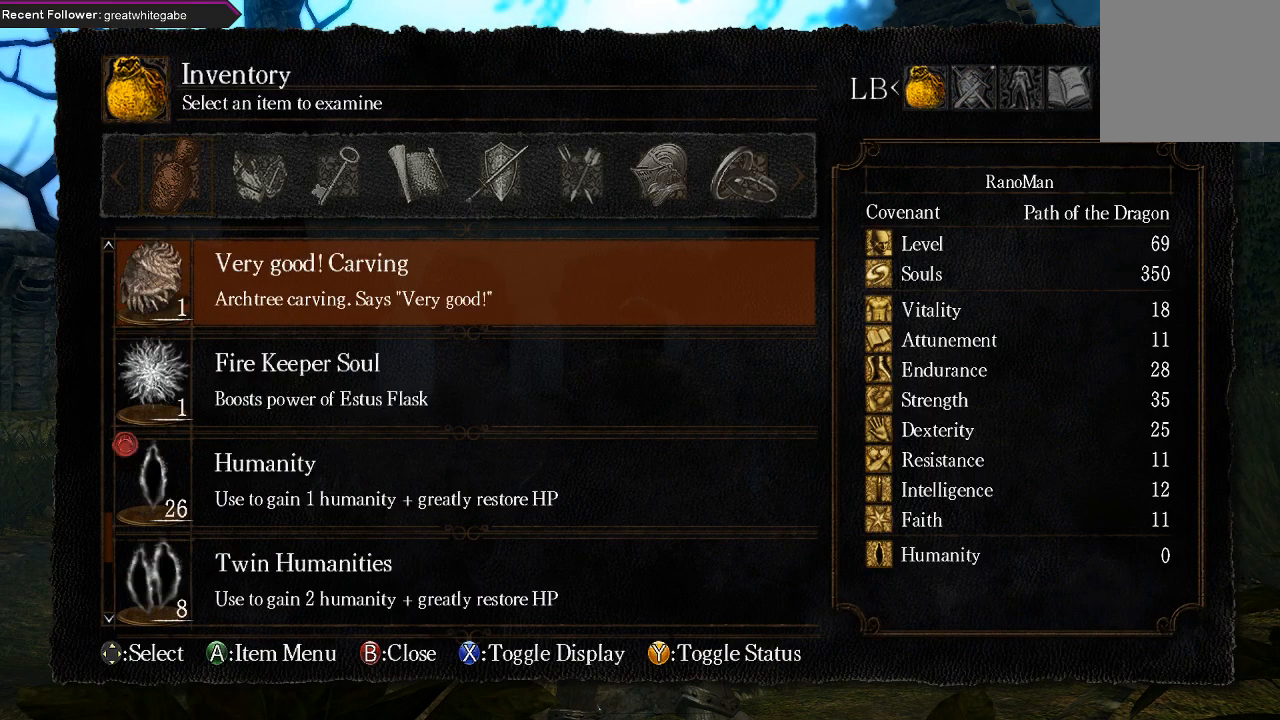
{"buttons": [], "left_stick": "center", "right_stick": "center", "events": [[100, "DPAD_UP", "up"]]}
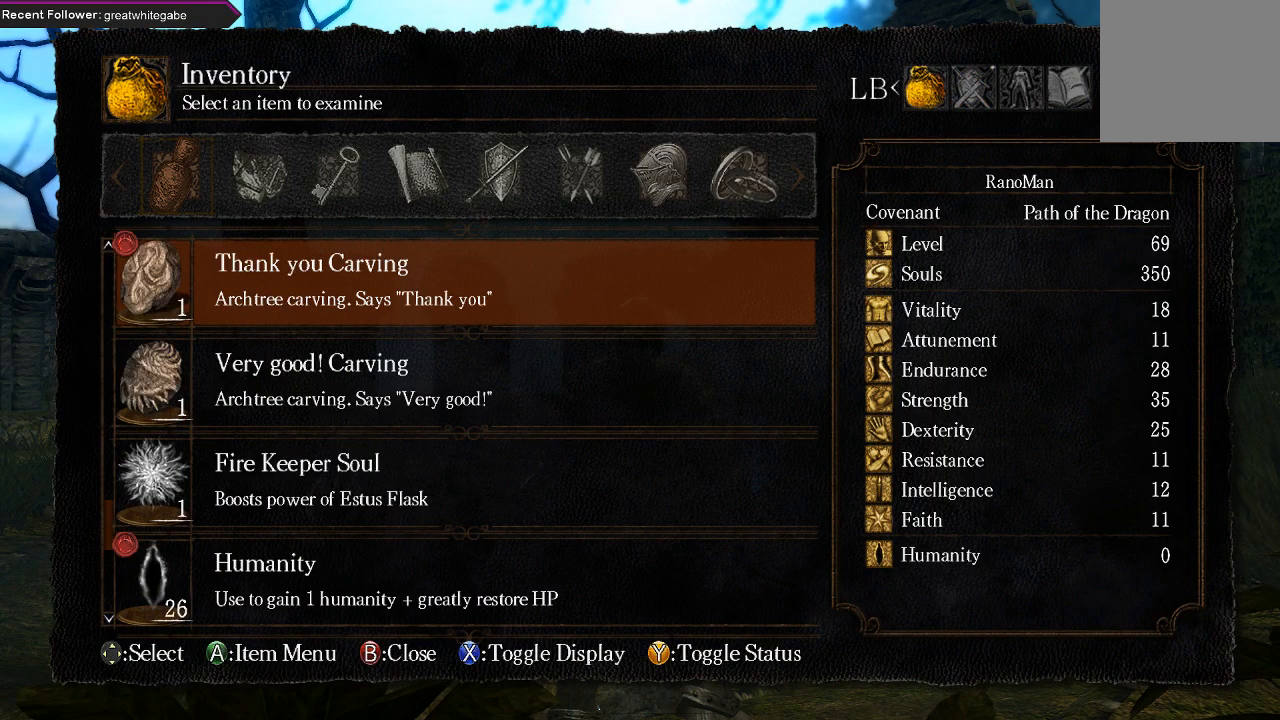
{"buttons": [], "left_stick": "center", "right_stick": "center", "events": [[400, "B", "down"], [500, "B", "up"]]}
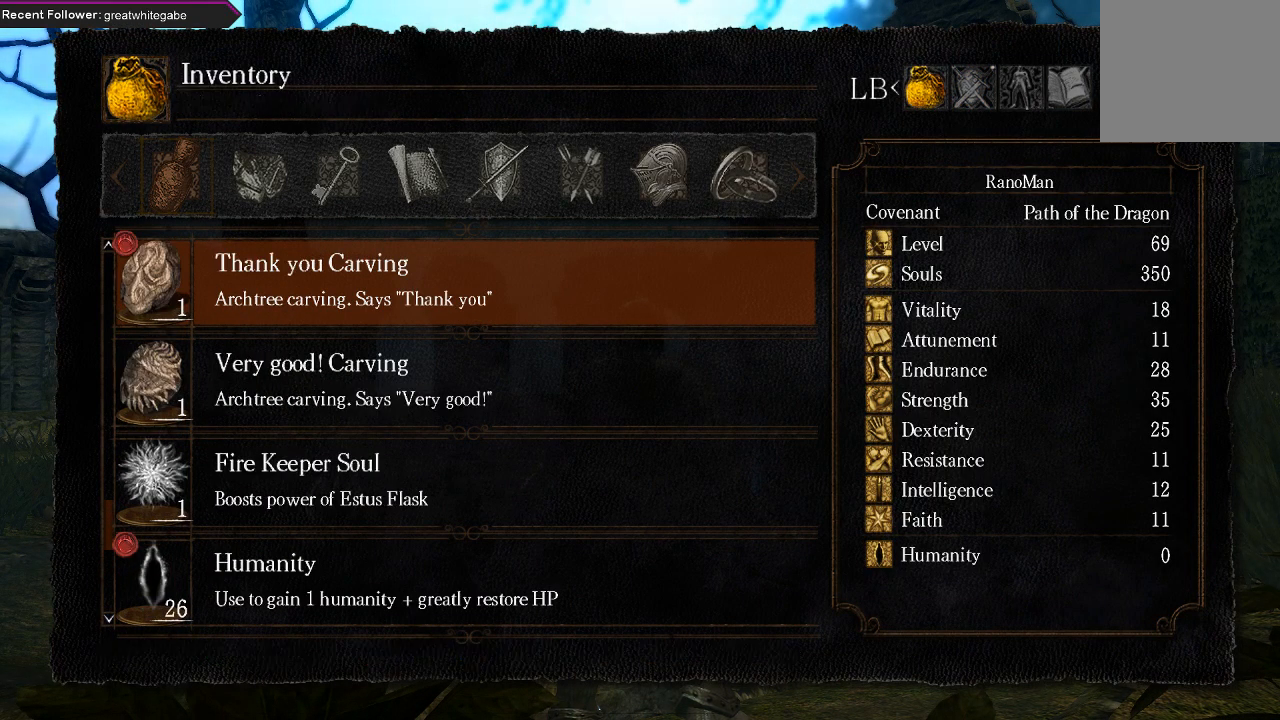
{"buttons": ["B"], "left_stick": "center", "right_stick": "center", "events": [[67, "B", "down"], [233, "B", "up"], [400, "B", "down"]]}
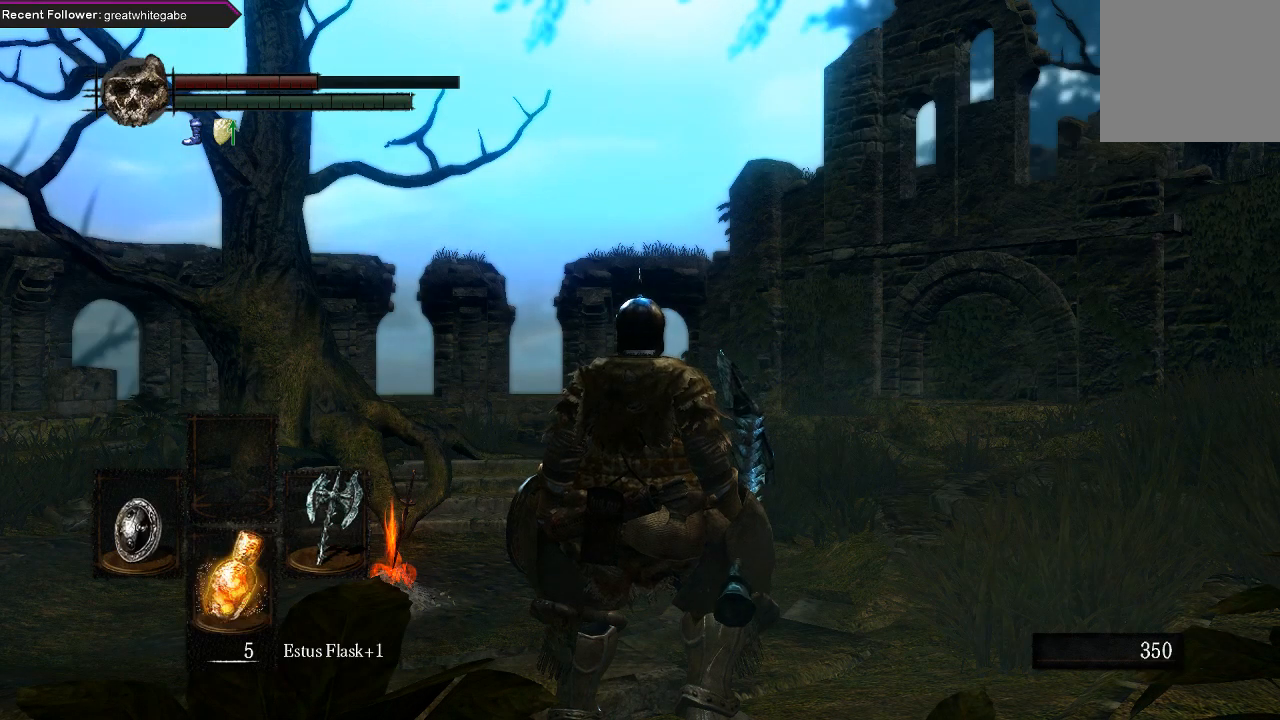
{"buttons": [], "left_stick": "up-left", "right_stick": "down-left", "events": [[67, "B", "up"], [167, "left_stick", "up-left"], [233, "B", "down"], [367, "B", "up"], [500, "right_stick", "down-left"]]}
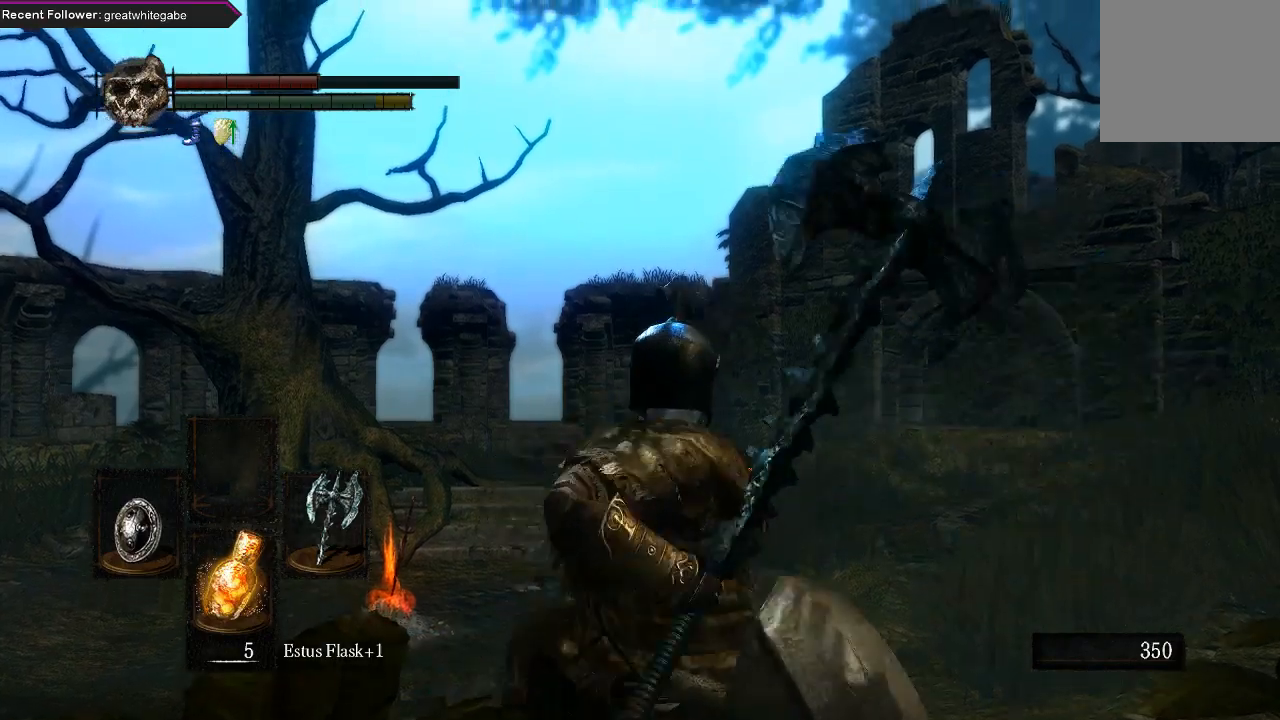
{"buttons": ["B"], "left_stick": "up", "right_stick": "center", "events": [[133, "right_stick", "left"], [233, "B", "down"], [300, "right_stick", "center"], [333, "left_stick", "up"]]}
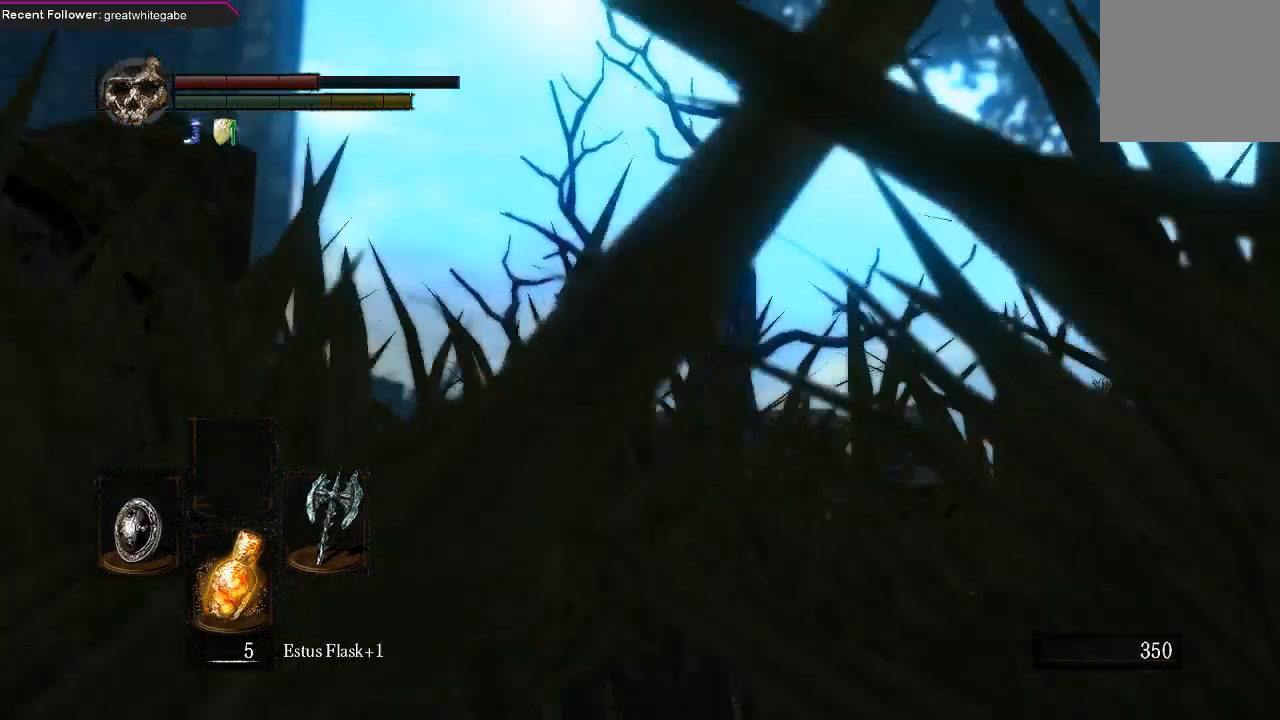
{"buttons": ["B"], "left_stick": "up", "right_stick": "center", "events": [[133, "right_stick", "up"], [367, "right_stick", "center"]]}
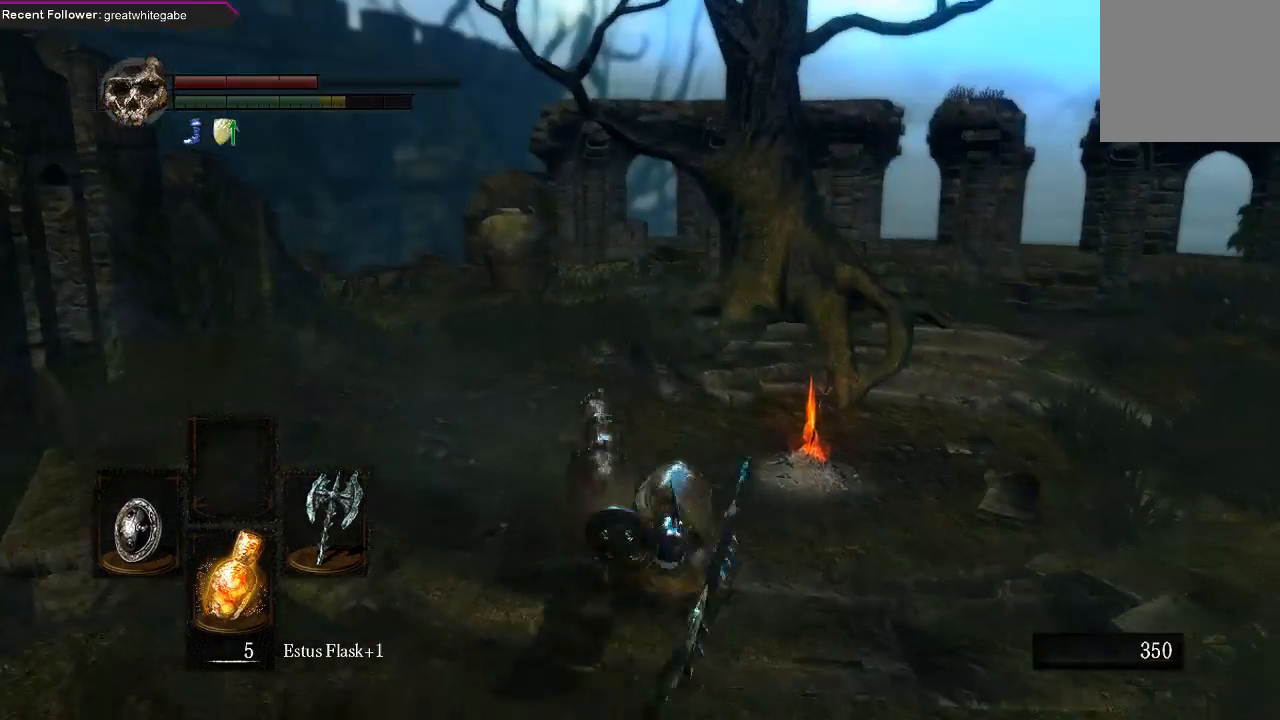
{"buttons": ["B"], "left_stick": "up", "right_stick": "left", "events": [[400, "right_stick", "left"]]}
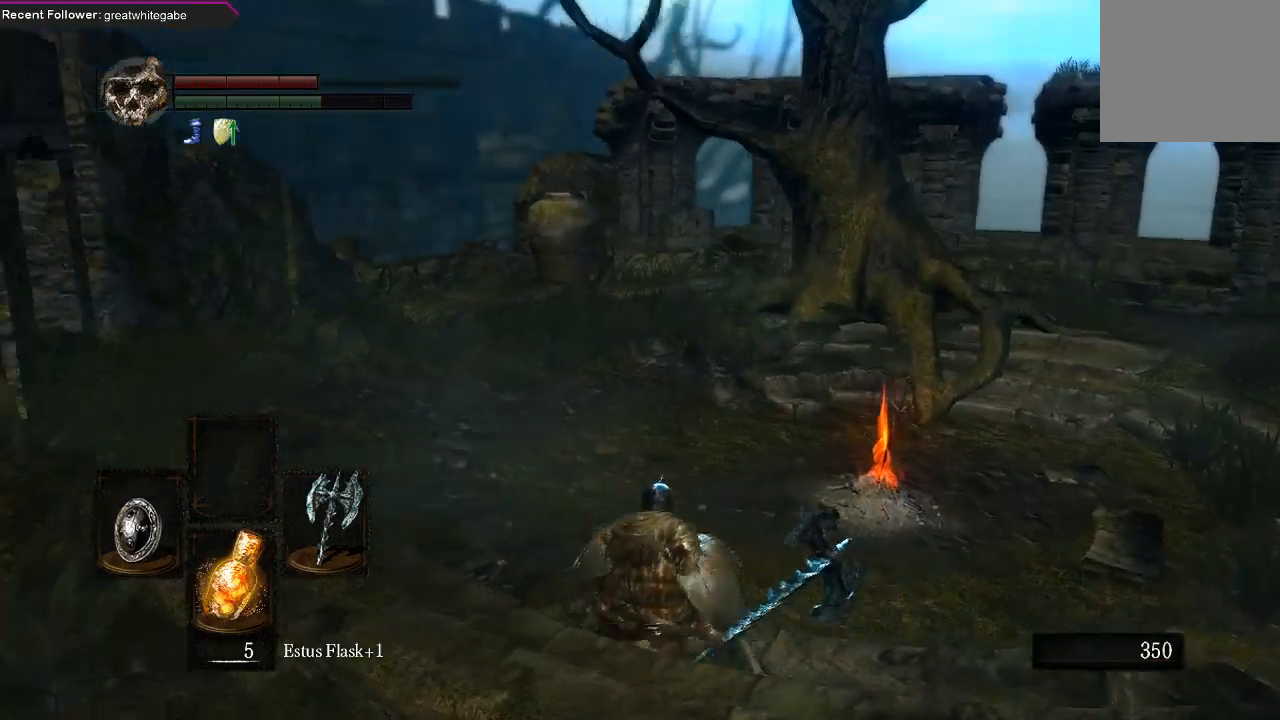
{"buttons": ["B"], "left_stick": "up-right", "right_stick": "right", "events": [[100, "left_stick", "up-right"], [133, "right_stick", "up-right"], [200, "right_stick", "right"]]}
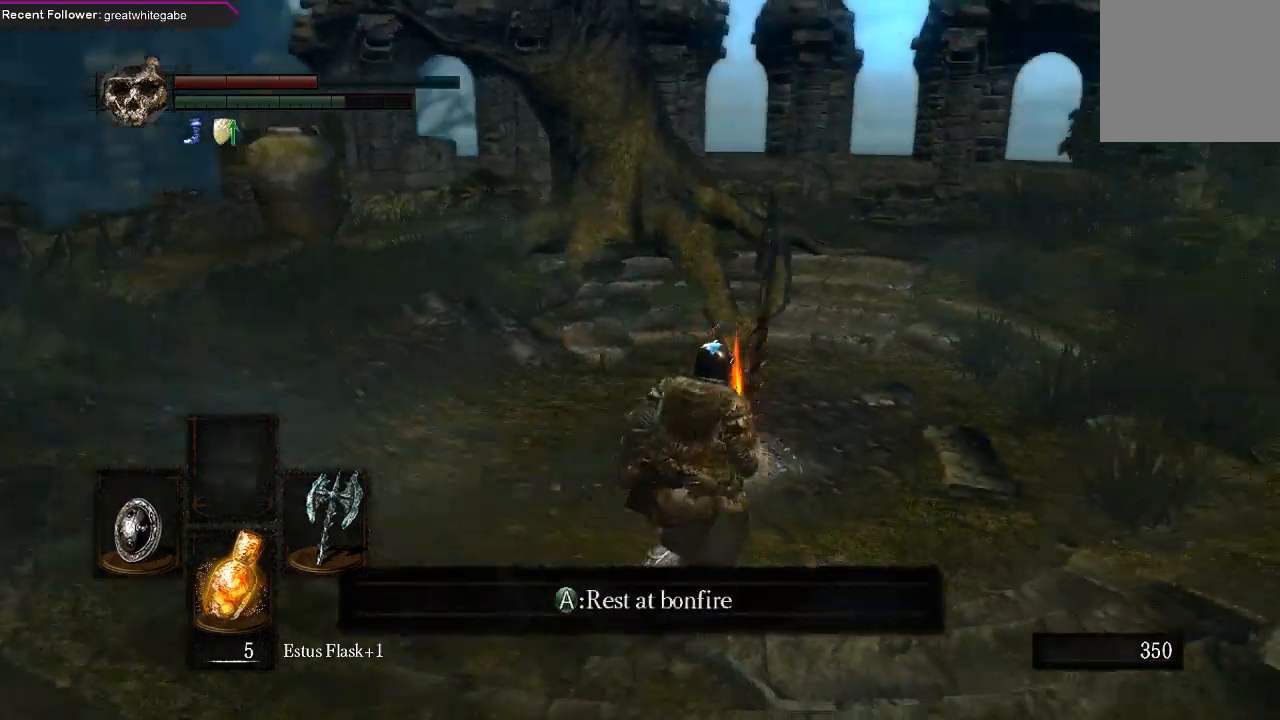
{"buttons": ["B"], "left_stick": "up", "right_stick": "center", "events": [[100, "right_stick", "center"], [500, "left_stick", "up"]]}
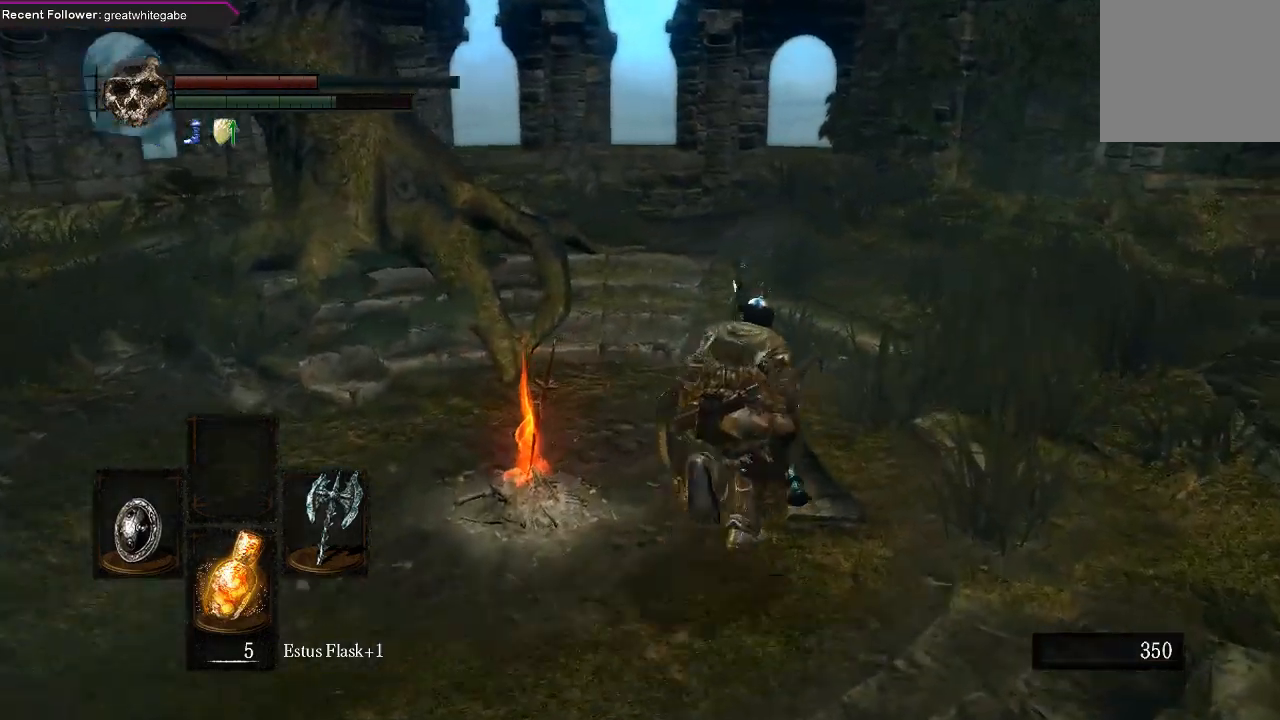
{"buttons": ["B"], "left_stick": "up", "right_stick": "center", "events": [[200, "right_stick", "up-left"], [467, "right_stick", "center"]]}
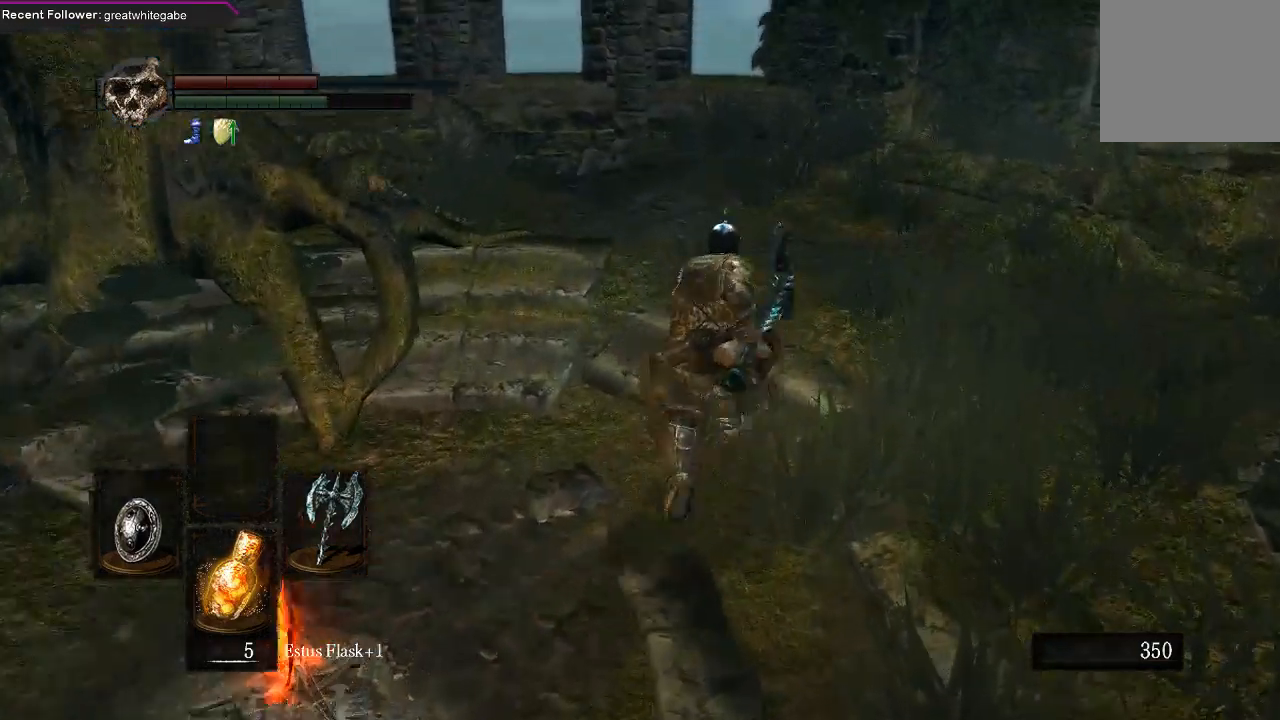
{"buttons": ["B"], "left_stick": "up", "right_stick": "center", "events": [[300, "right_stick", "up-left"], [500, "right_stick", "center"]]}
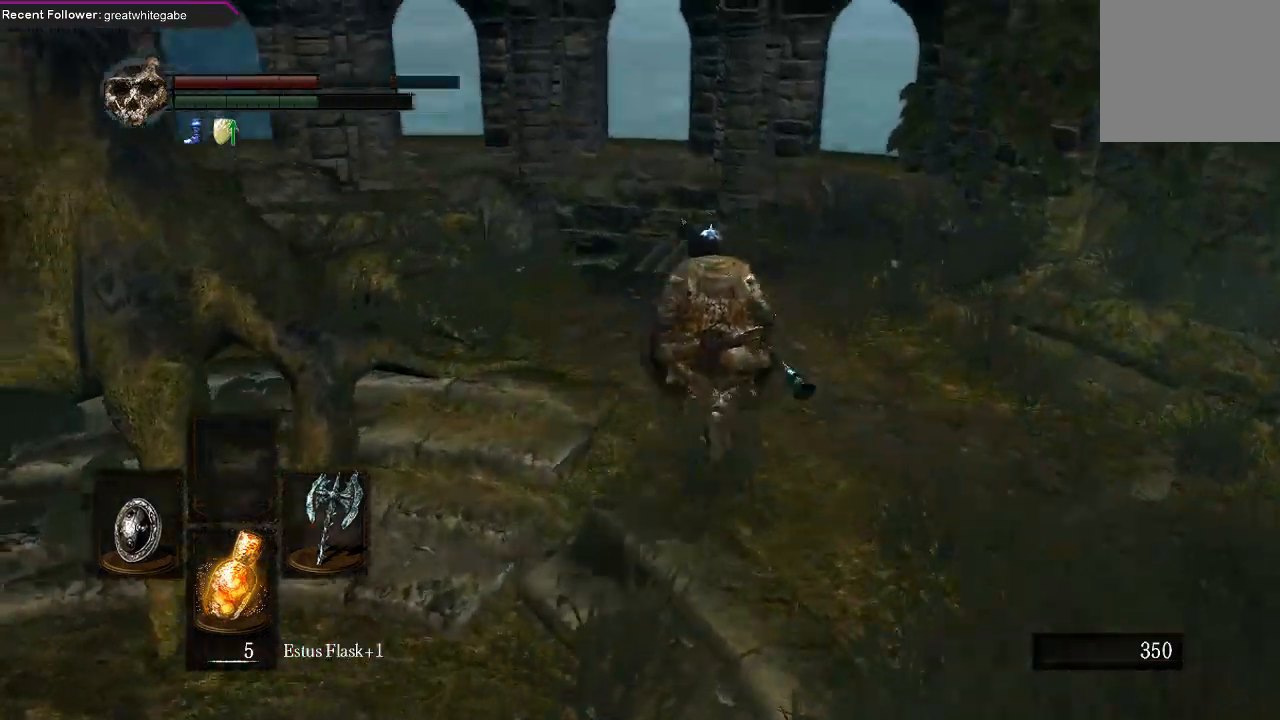
{"buttons": ["B"], "left_stick": "up", "right_stick": "up-left", "events": [[367, "right_stick", "up-left"]]}
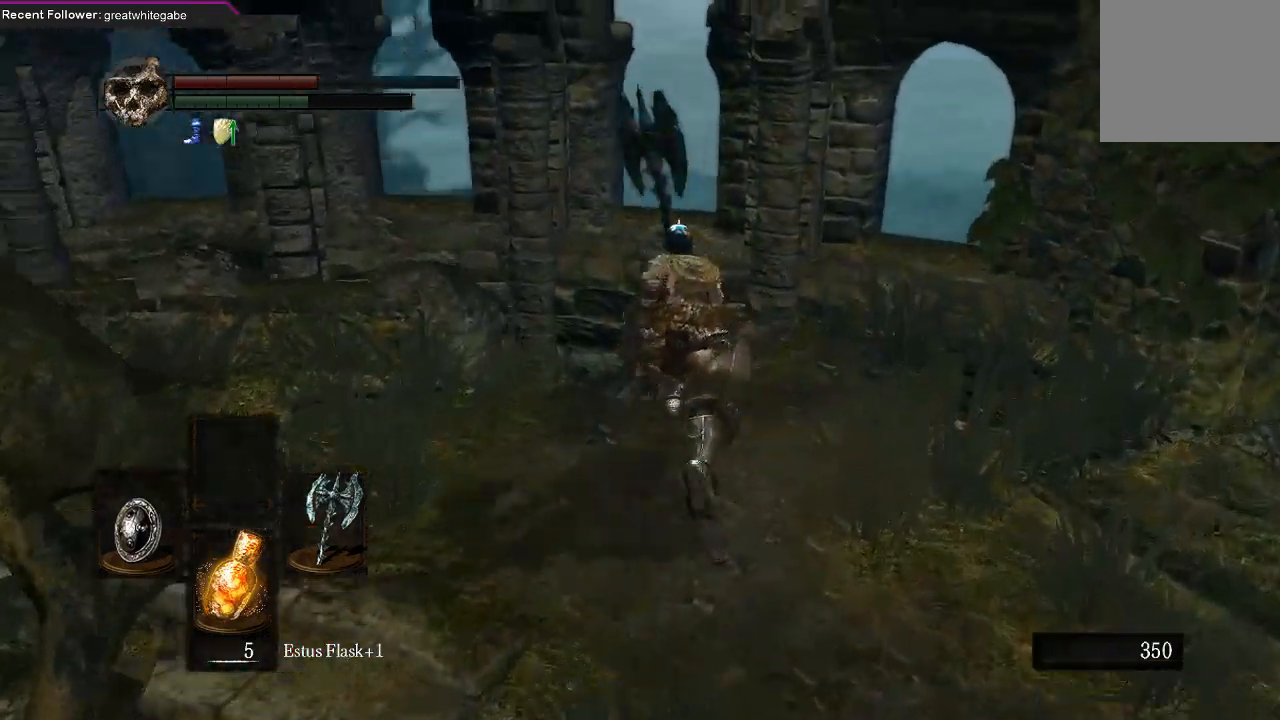
{"buttons": ["B"], "left_stick": "up", "right_stick": "up-left", "events": [[200, "right_stick", "center"], [433, "right_stick", "up-left"]]}
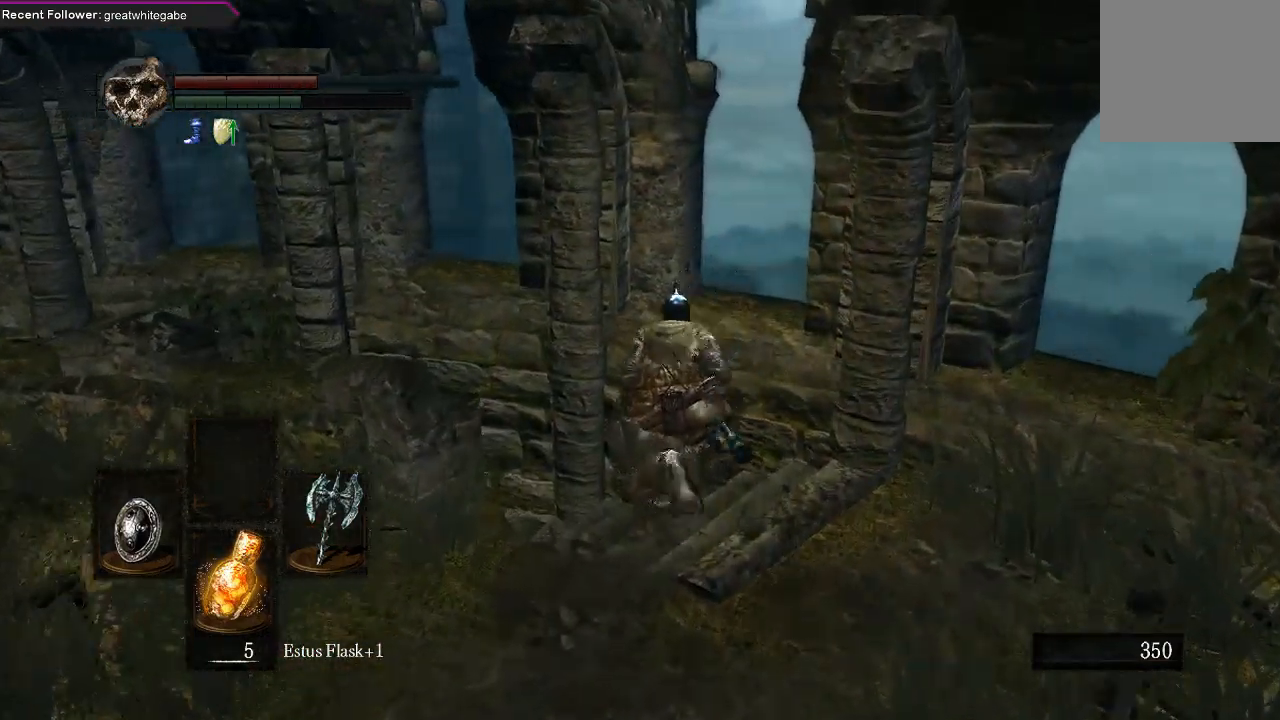
{"buttons": ["B"], "left_stick": "up", "right_stick": "up-left", "events": []}
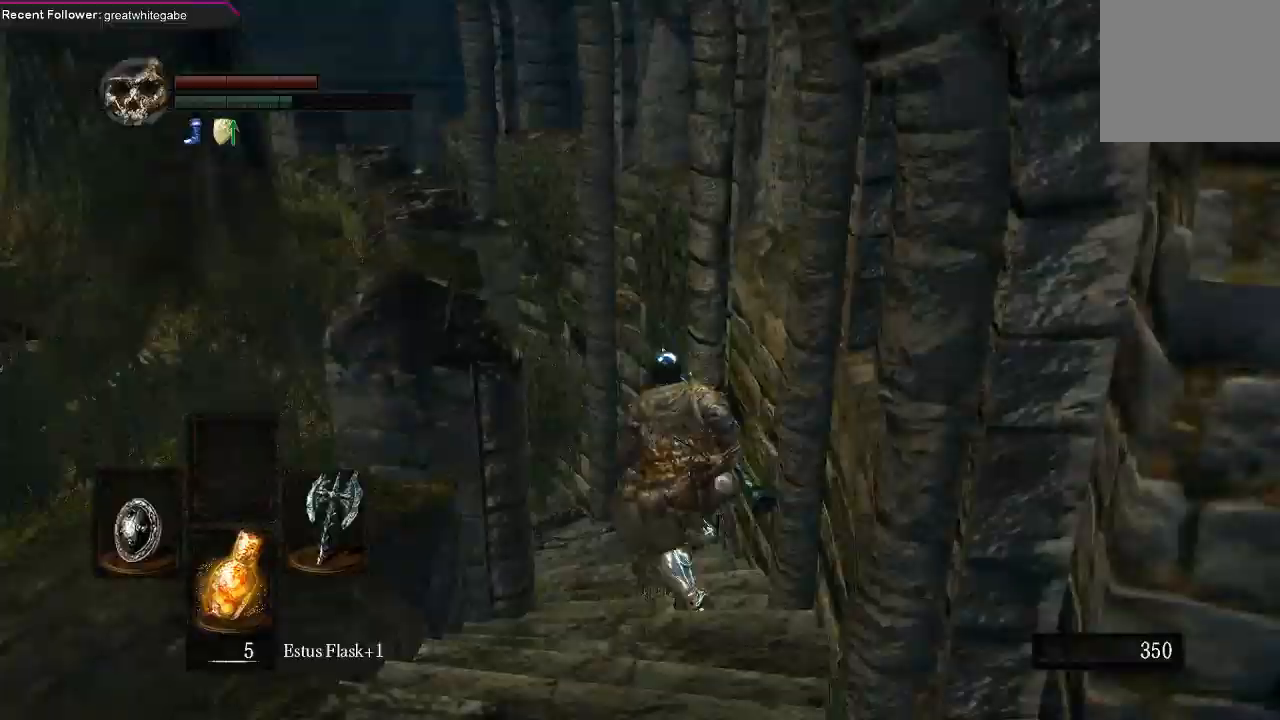
{"buttons": ["B"], "left_stick": "up", "right_stick": "left", "events": [[133, "right_stick", "center"], [367, "right_stick", "left"]]}
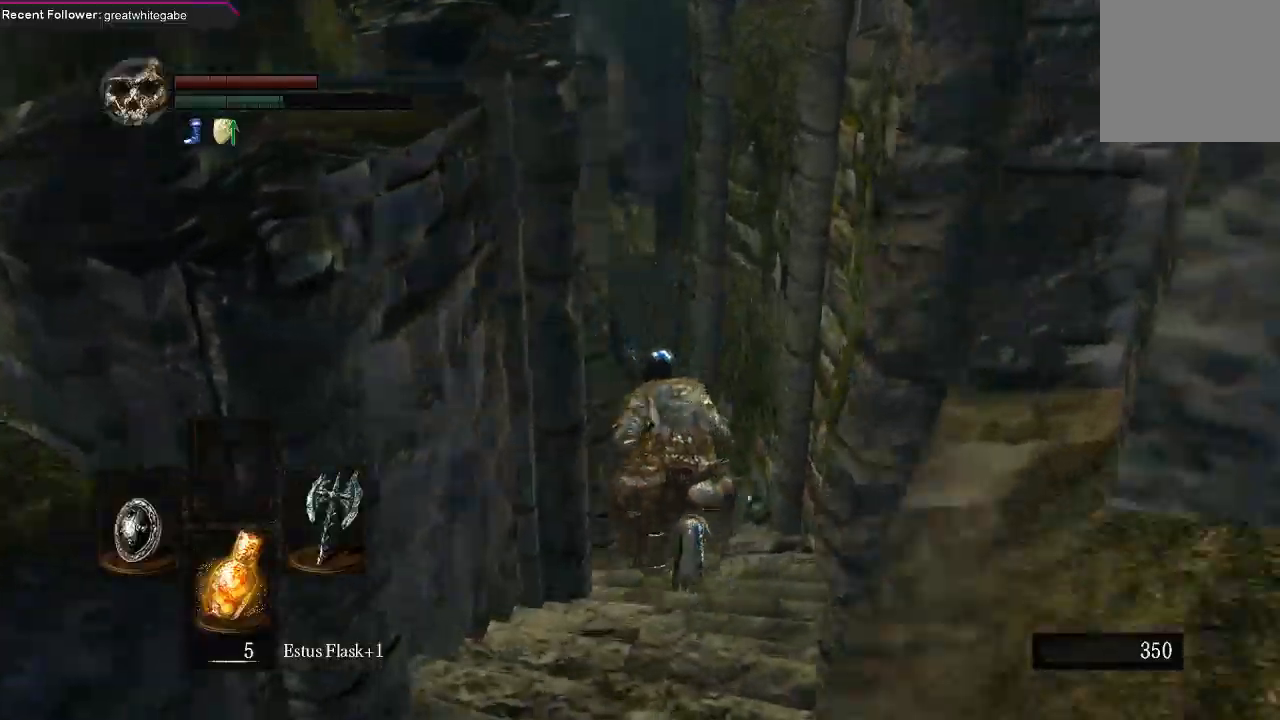
{"buttons": ["B"], "left_stick": "up", "right_stick": "center", "events": [[133, "right_stick", "center"], [300, "right_stick", "left"], [500, "right_stick", "center"]]}
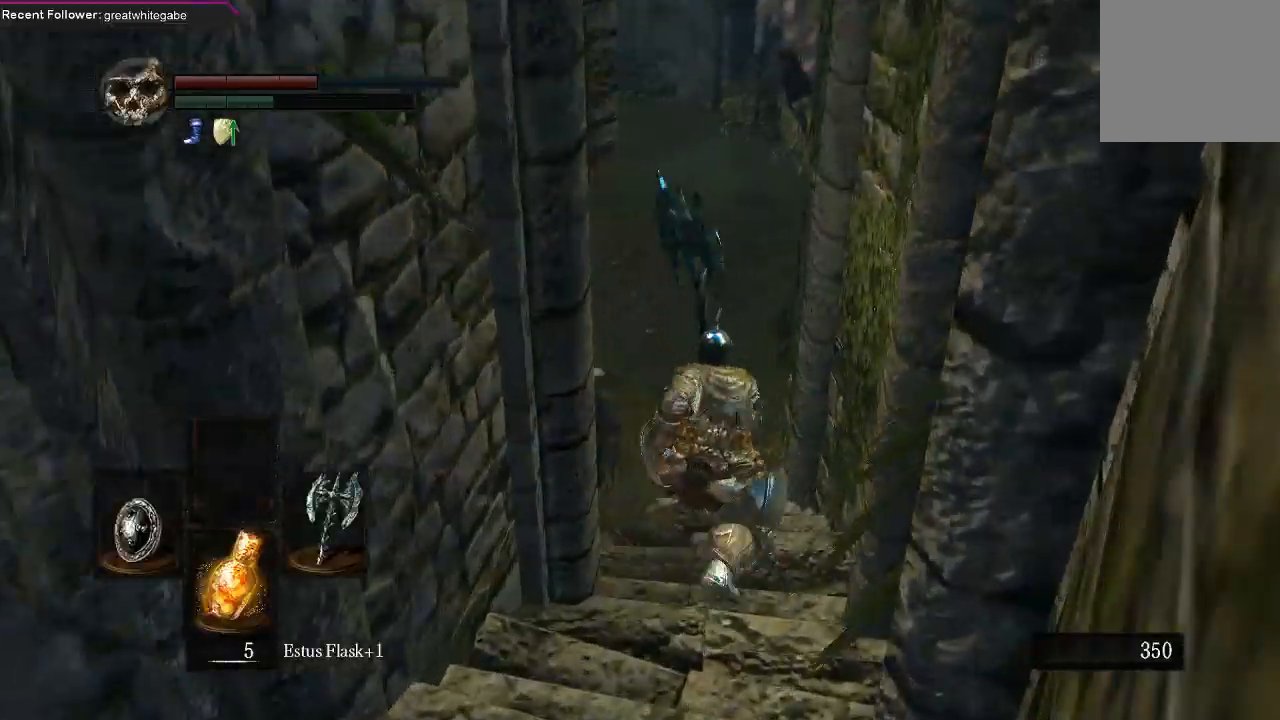
{"buttons": ["B"], "left_stick": "up", "right_stick": "up-left", "events": [[300, "right_stick", "left"], [367, "right_stick", "up-left"]]}
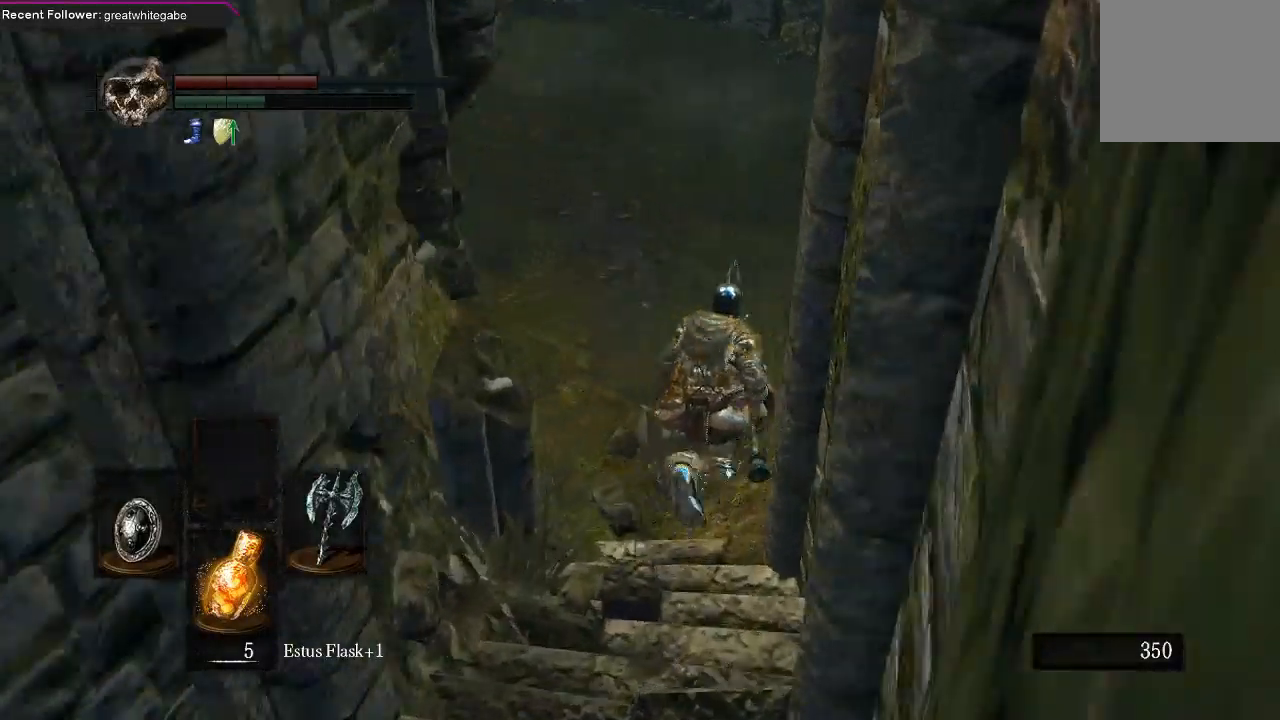
{"buttons": ["B"], "left_stick": "up", "right_stick": "center", "events": [[400, "right_stick", "center"]]}
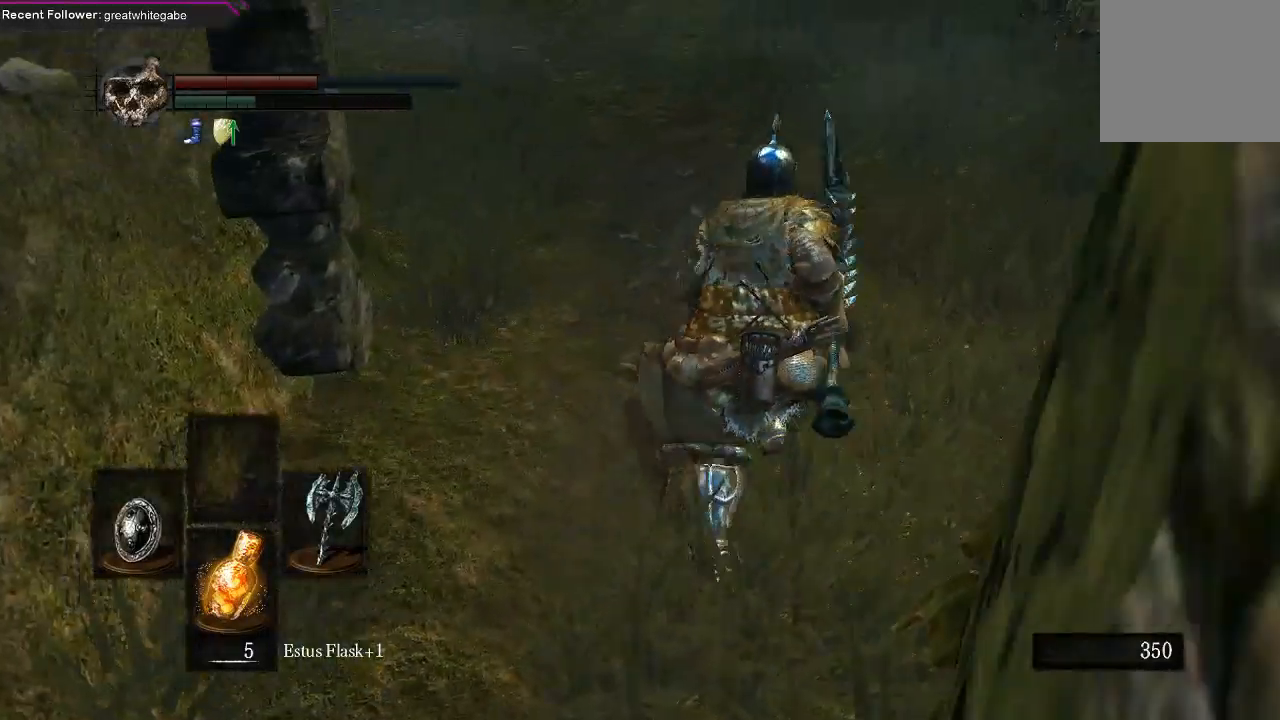
{"buttons": ["B"], "left_stick": "up", "right_stick": "left", "events": [[33, "right_stick", "left"], [333, "right_stick", "center"], [400, "right_stick", "left"]]}